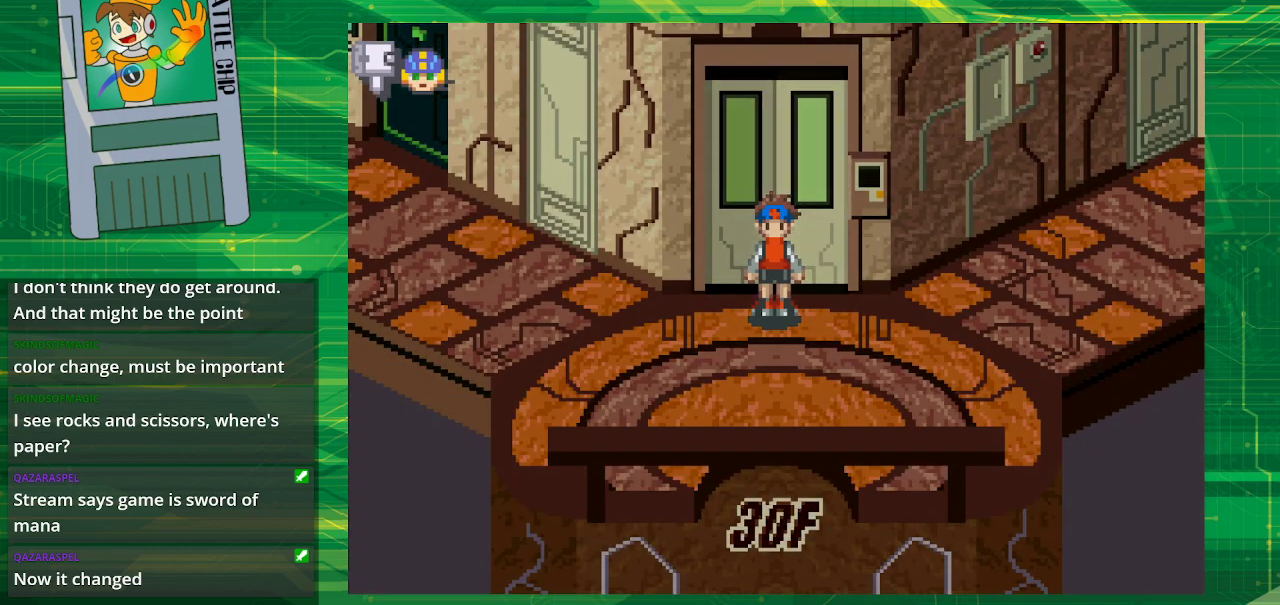
Gameplay with a controller (Nintendo layout); each line is a JSON object with the inputs held at the frame after it. "events" lists button and stick changes between this image and that frame as [ms after this image, input, new state], when the widget could be followed in between. Not read: L1 L3 R1 R3.
{"buttons": [], "events": [[217, "DPAD_DOWN", "down"], [417, "DPAD_DOWN", "up"]]}
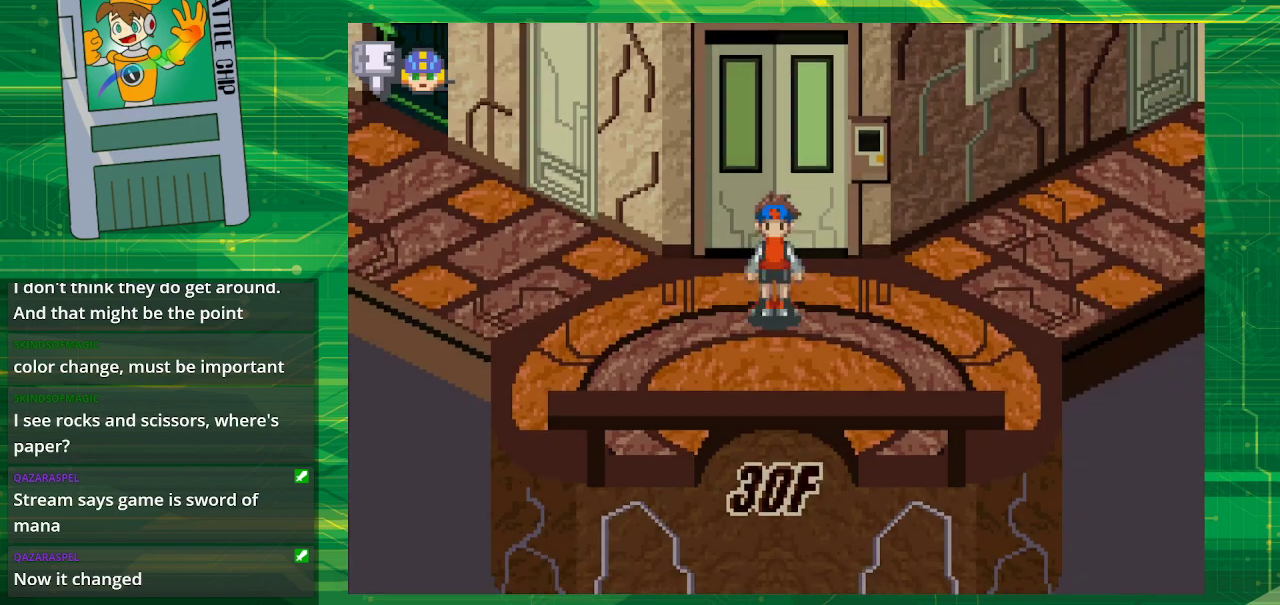
{"buttons": ["B", "DPAD_UP", "DPAD_LEFT"], "events": [[133, "DPAD_LEFT", "down"], [167, "B", "down"], [300, "DPAD_UP", "down"]]}
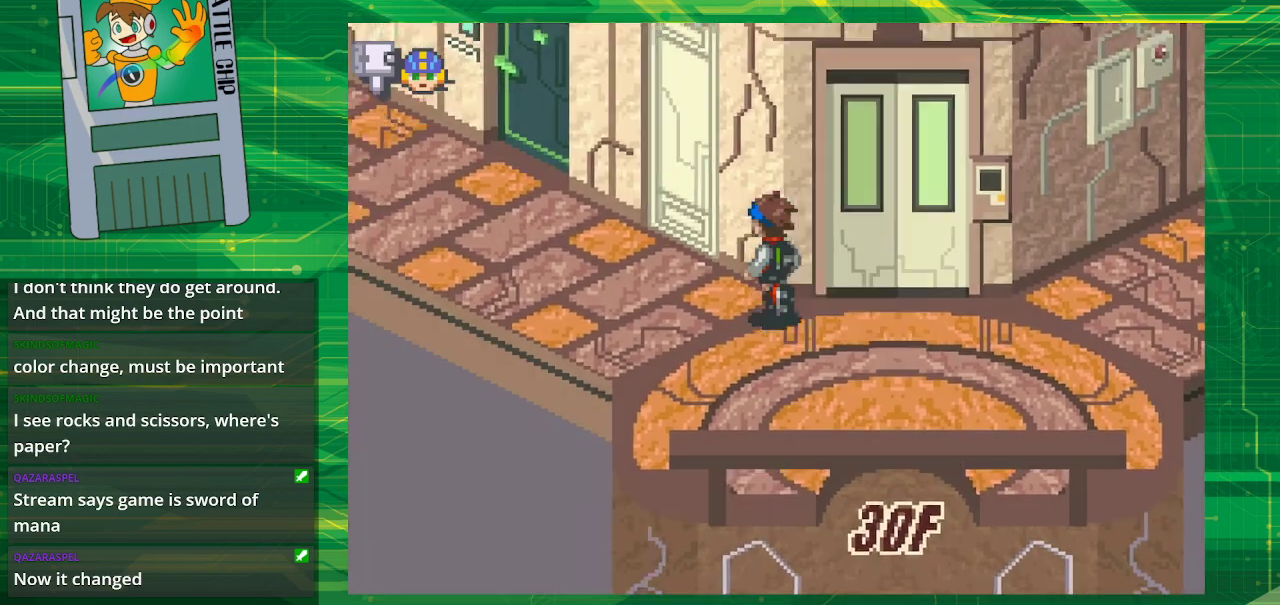
{"buttons": ["B", "DPAD_UP", "DPAD_LEFT"], "events": []}
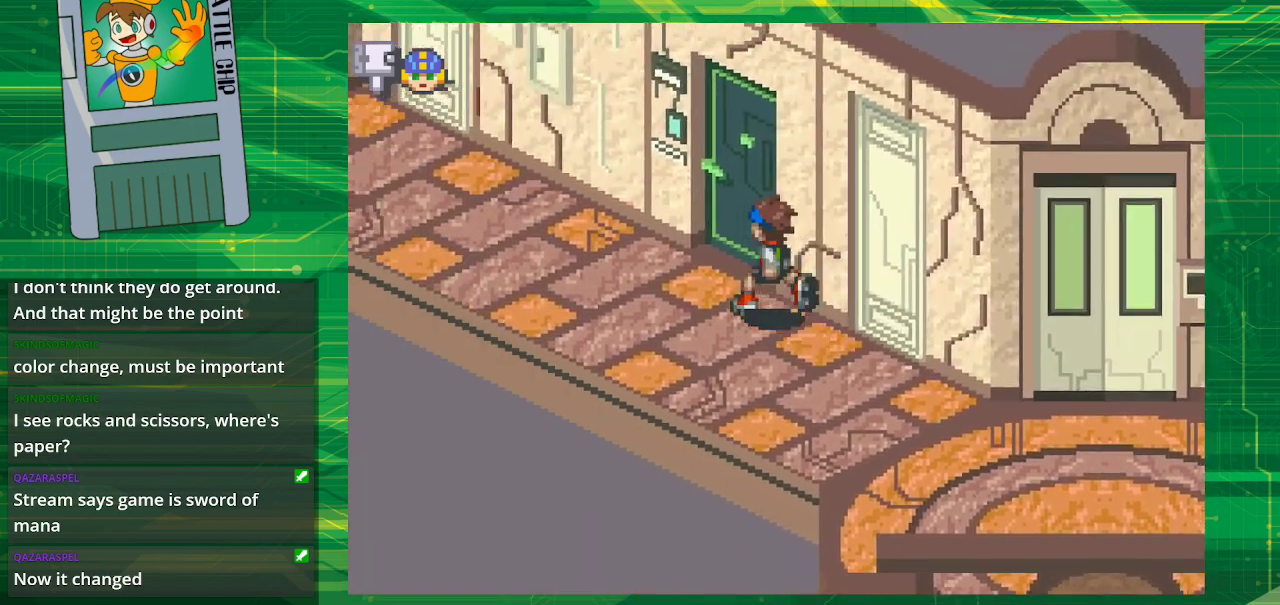
{"buttons": ["DPAD_UP", "DPAD_RIGHT"], "events": [[300, "DPAD_LEFT", "up"], [367, "B", "up"], [367, "DPAD_RIGHT", "down"]]}
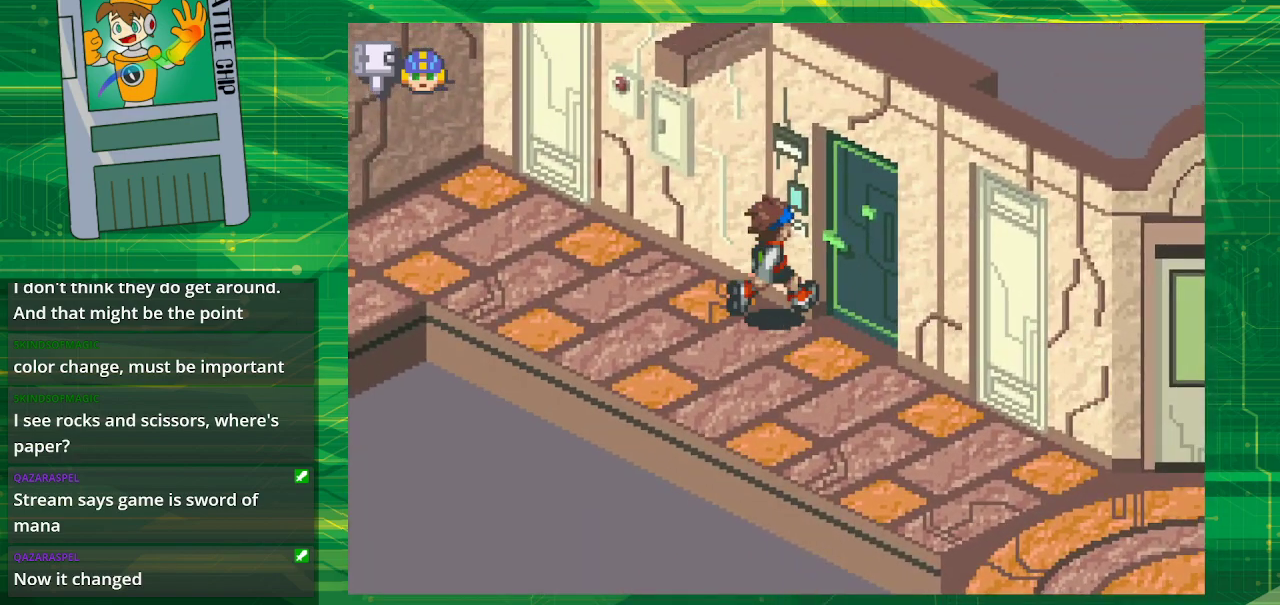
{"buttons": ["DPAD_RIGHT"], "events": [[150, "A", "down"], [267, "DPAD_UP", "up"], [317, "A", "up"]]}
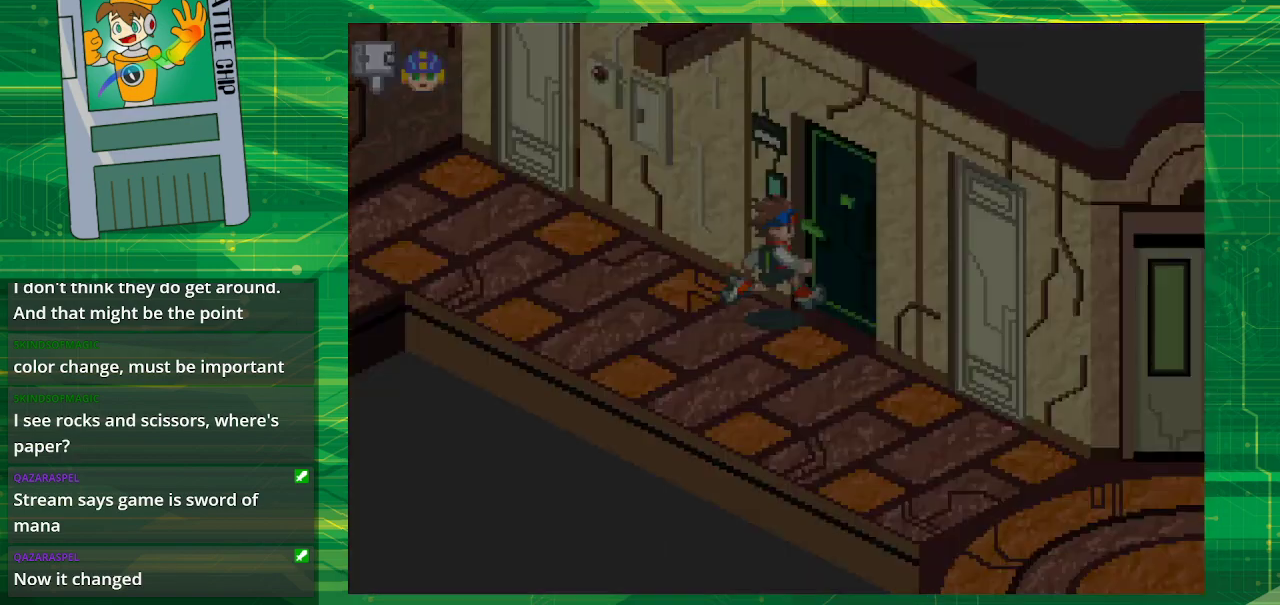
{"buttons": [], "events": [[150, "A", "down"], [150, "DPAD_RIGHT", "up"], [150, "DPAD_UP", "down"], [317, "A", "up"], [333, "DPAD_UP", "up"]]}
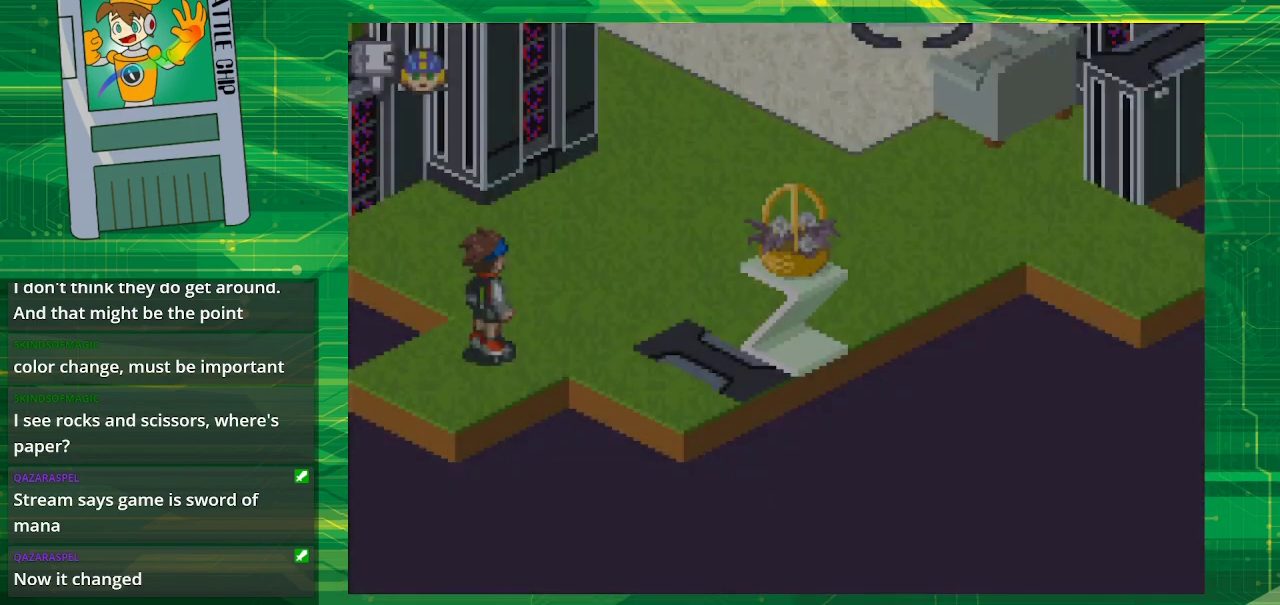
{"buttons": [], "events": []}
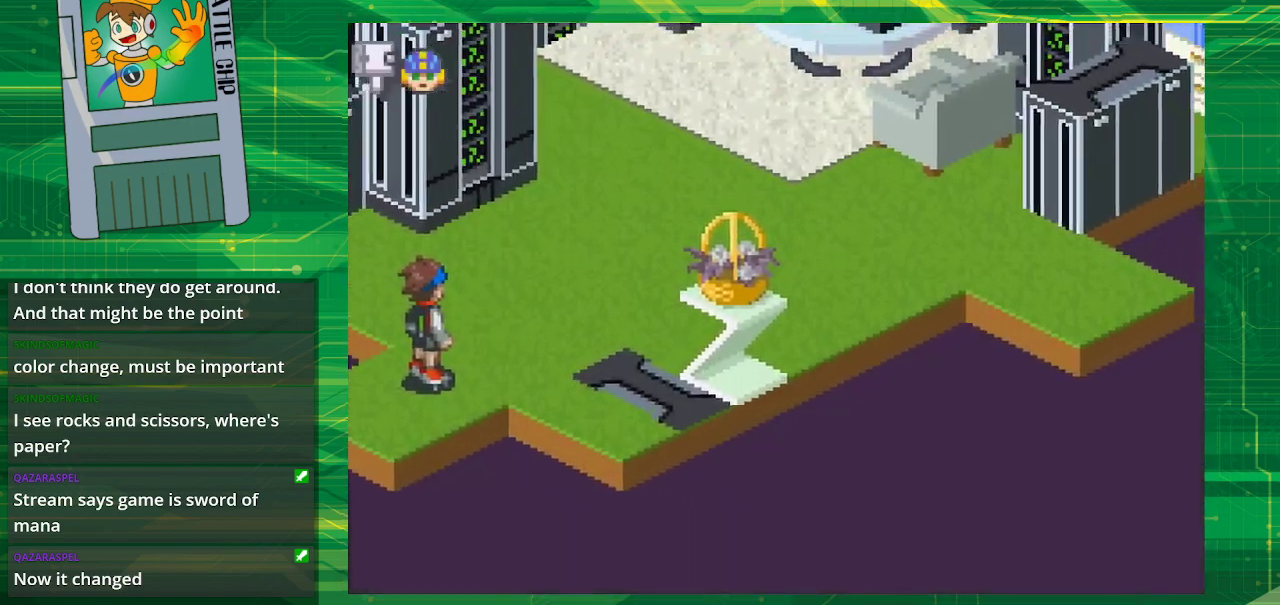
{"buttons": [], "events": []}
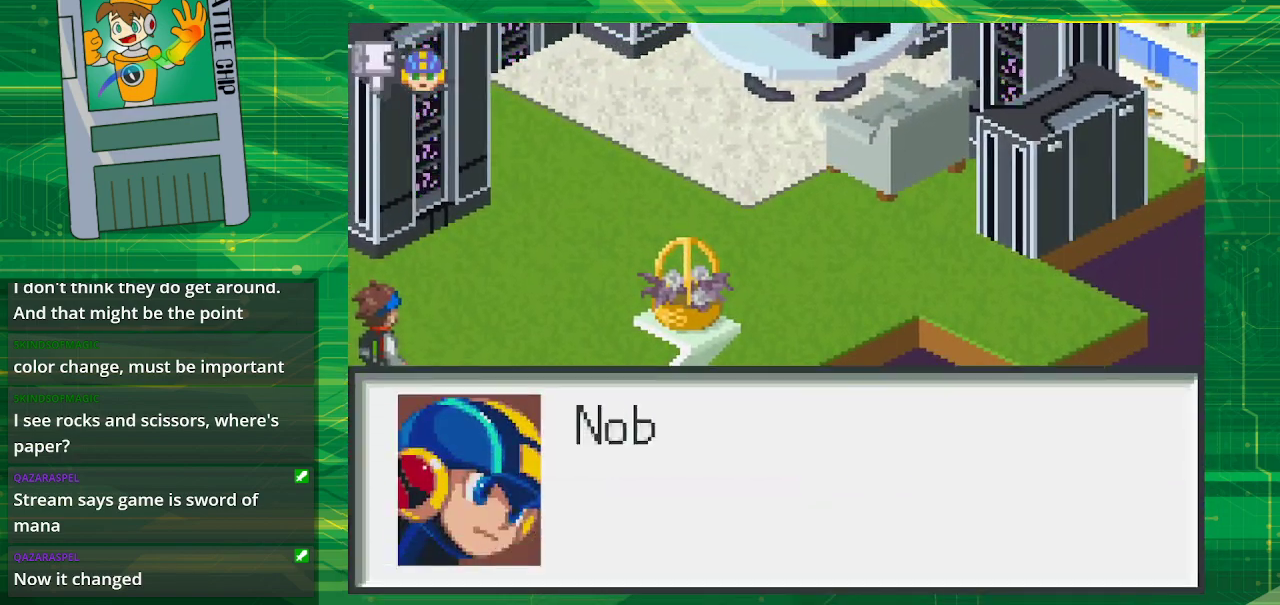
{"buttons": [], "events": []}
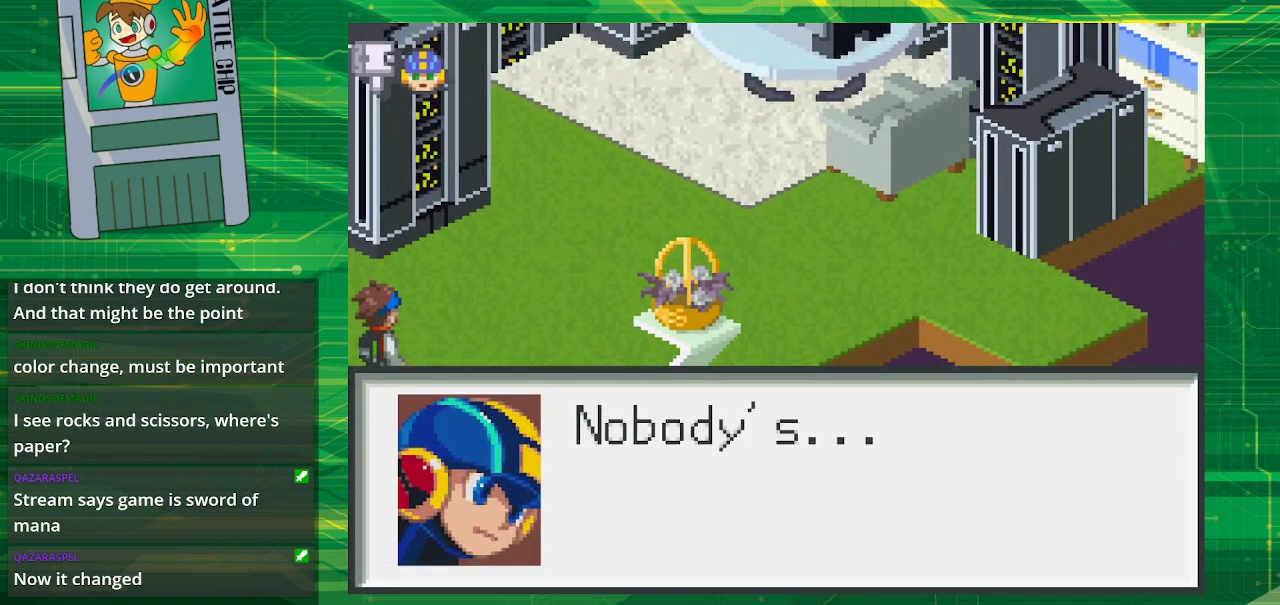
{"buttons": ["A"], "events": [[450, "A", "down"]]}
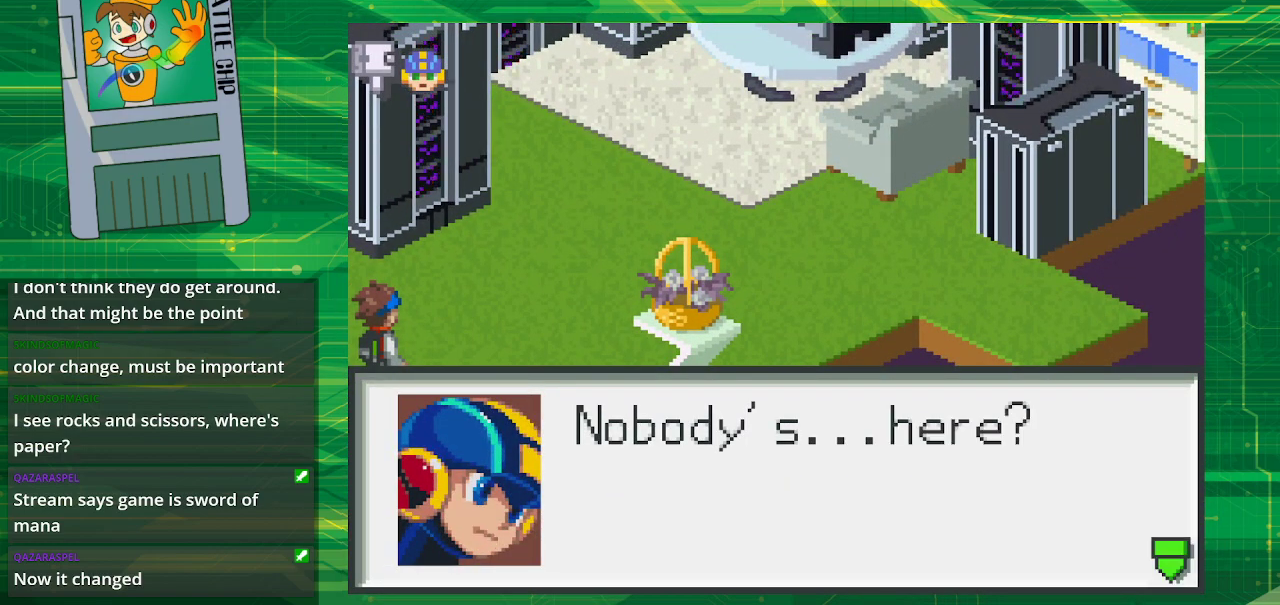
{"buttons": [], "events": [[50, "A", "up"]]}
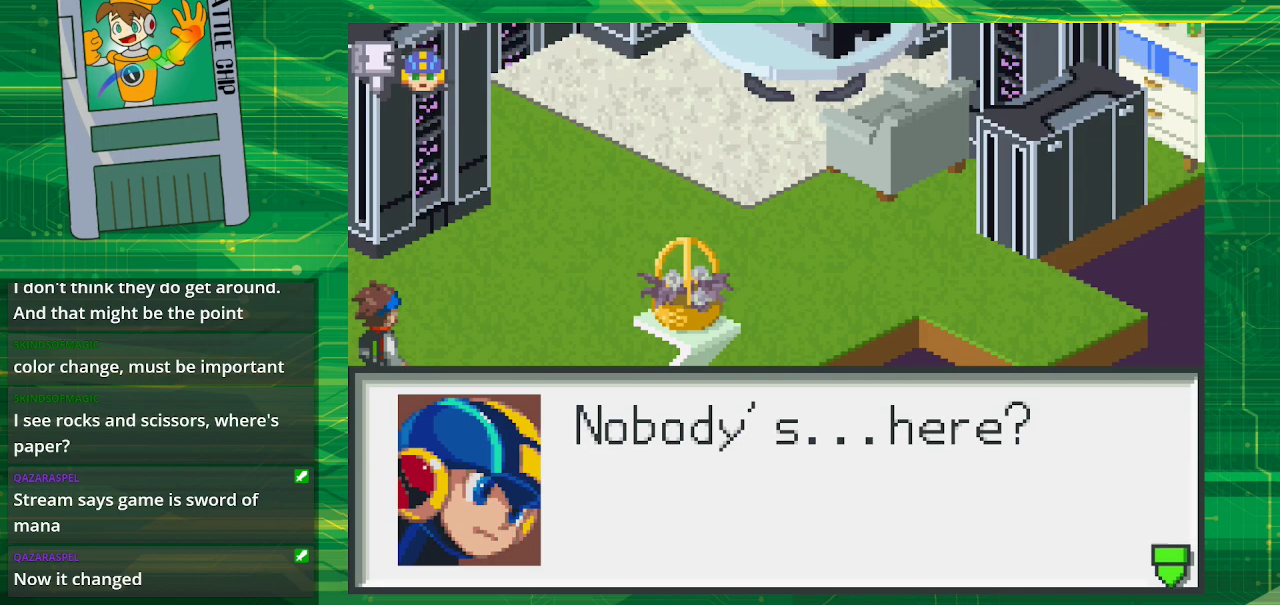
{"buttons": [], "events": [[217, "A", "down"], [333, "A", "up"]]}
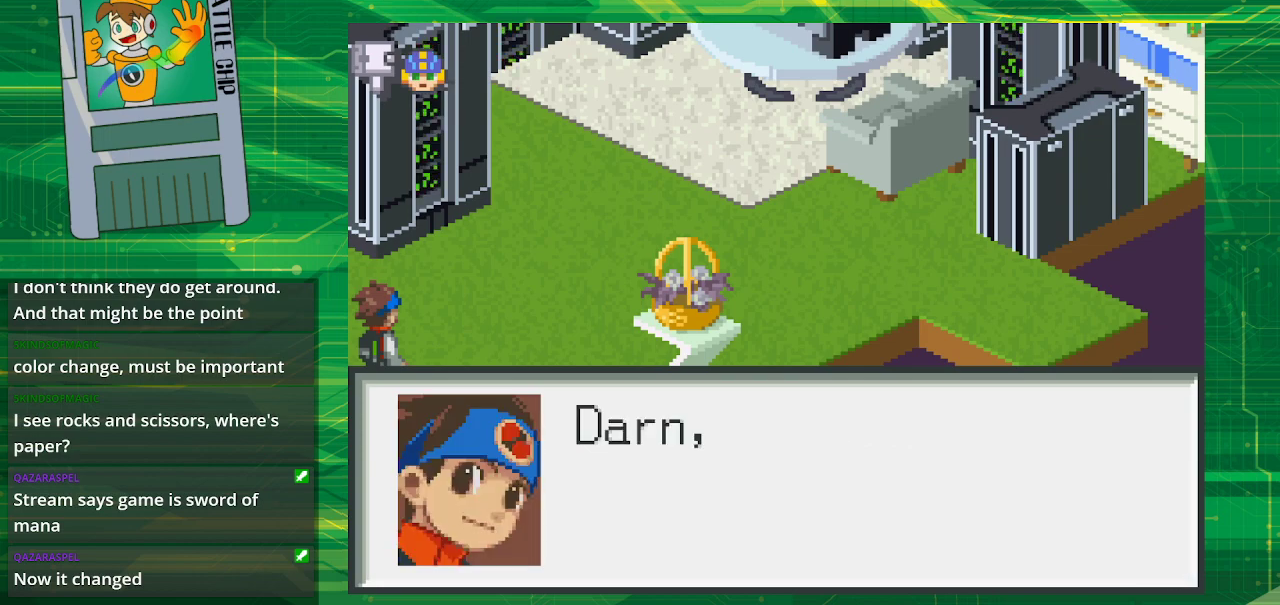
{"buttons": [], "events": []}
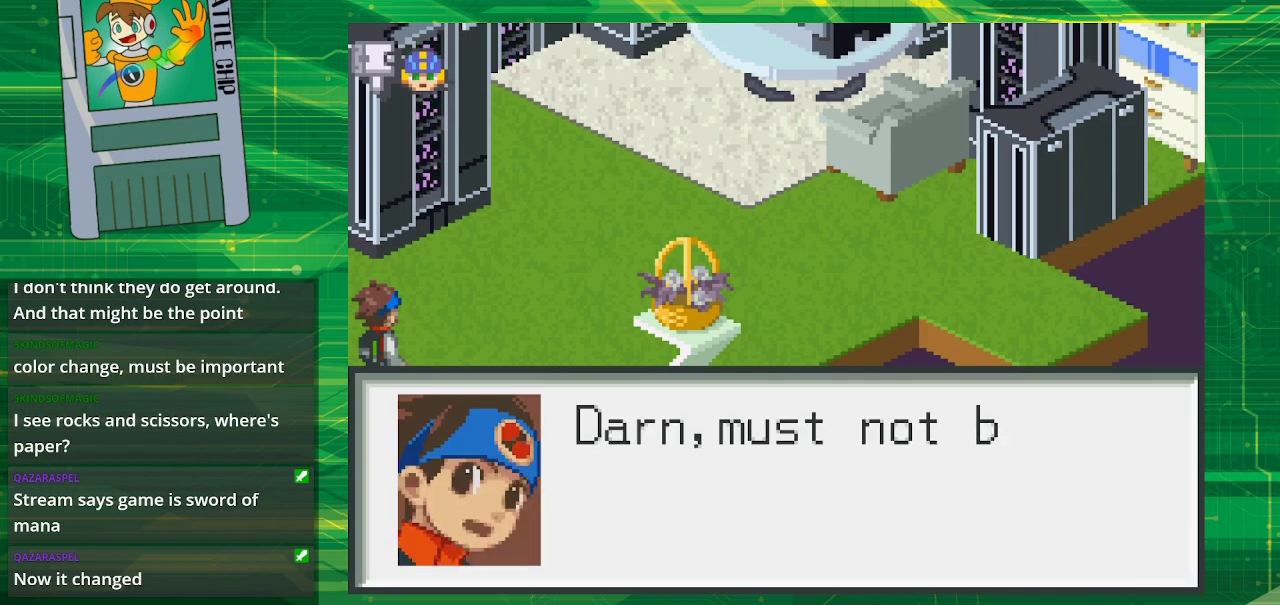
{"buttons": [], "events": []}
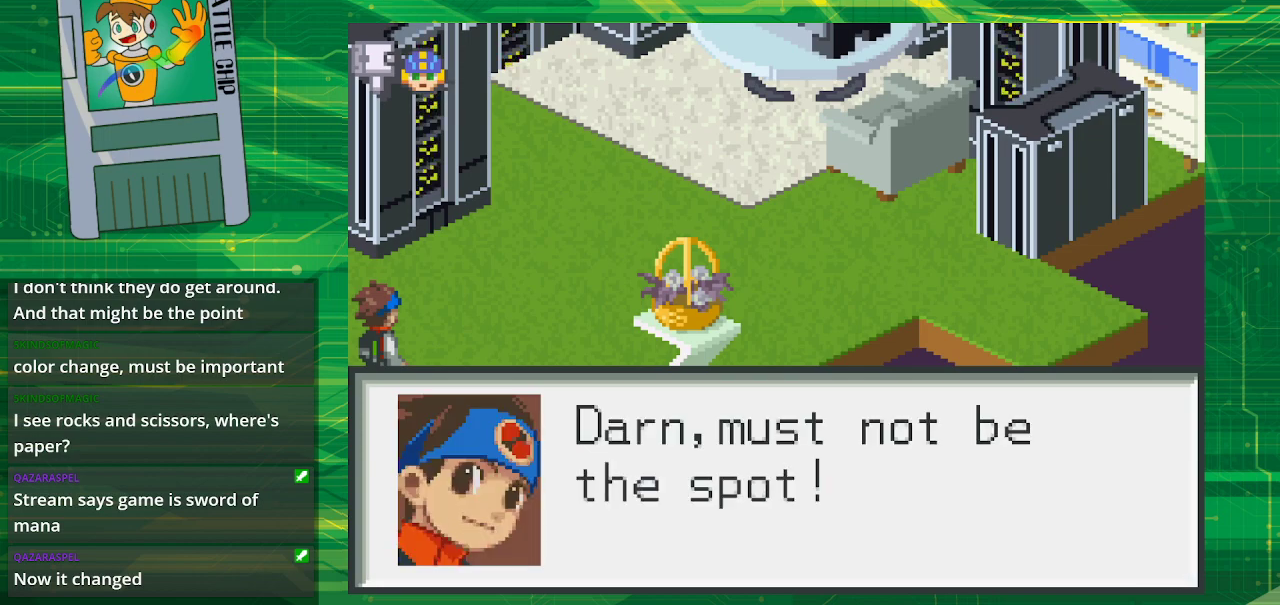
{"buttons": [], "events": []}
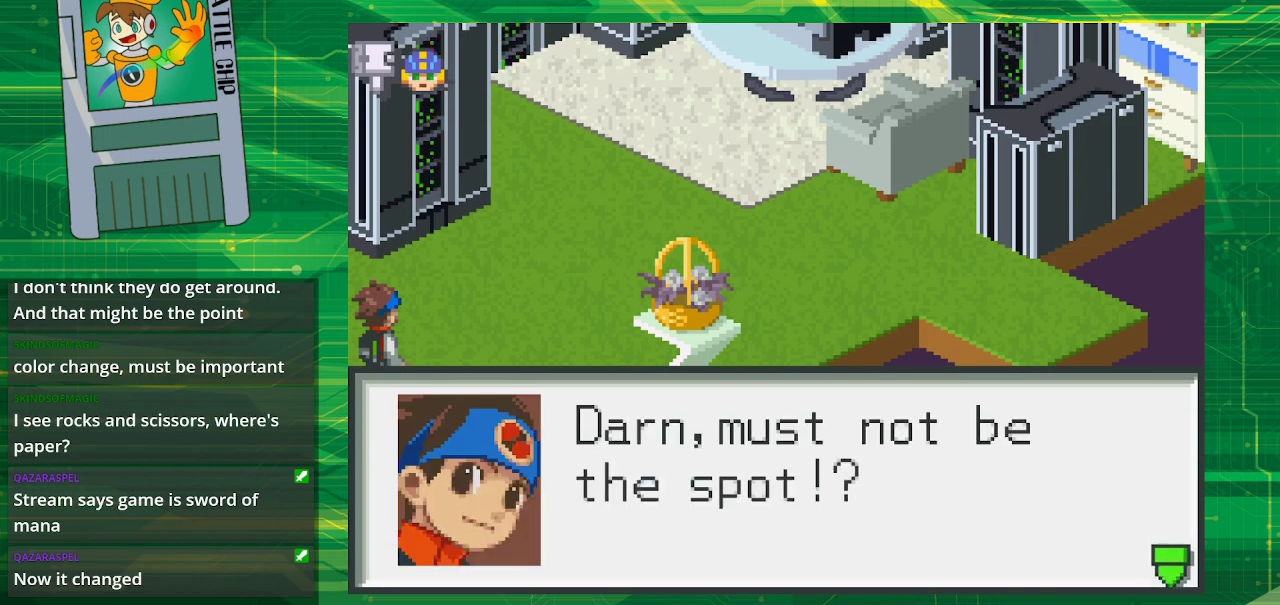
{"buttons": [], "events": [[233, "A", "down"], [367, "A", "up"]]}
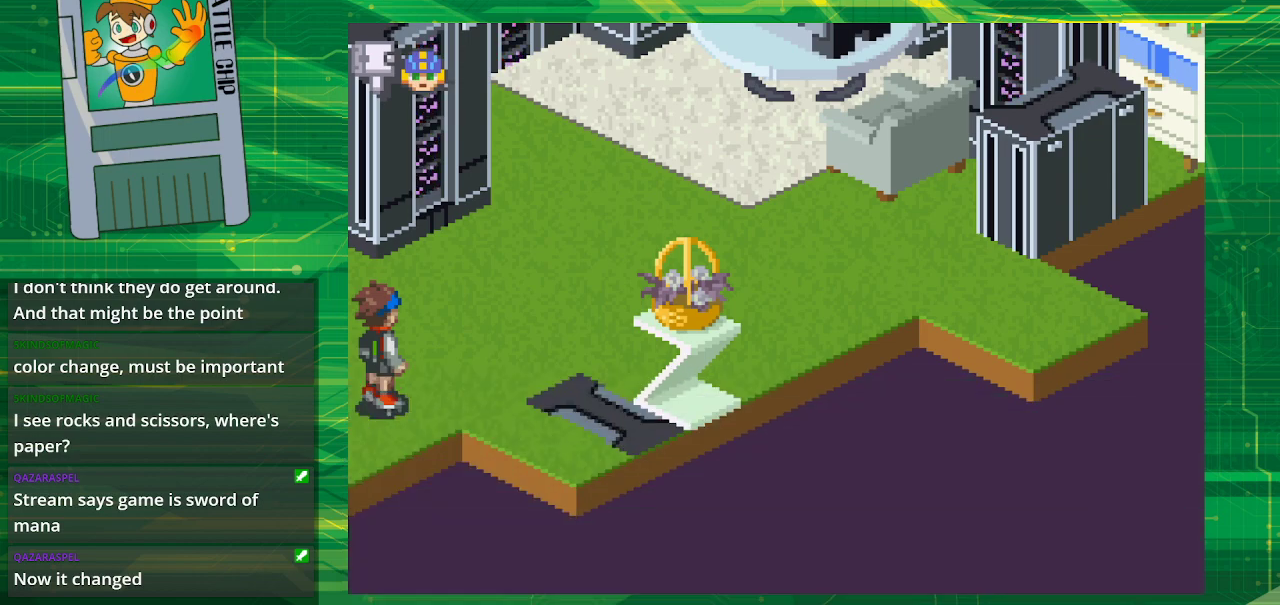
{"buttons": [], "events": []}
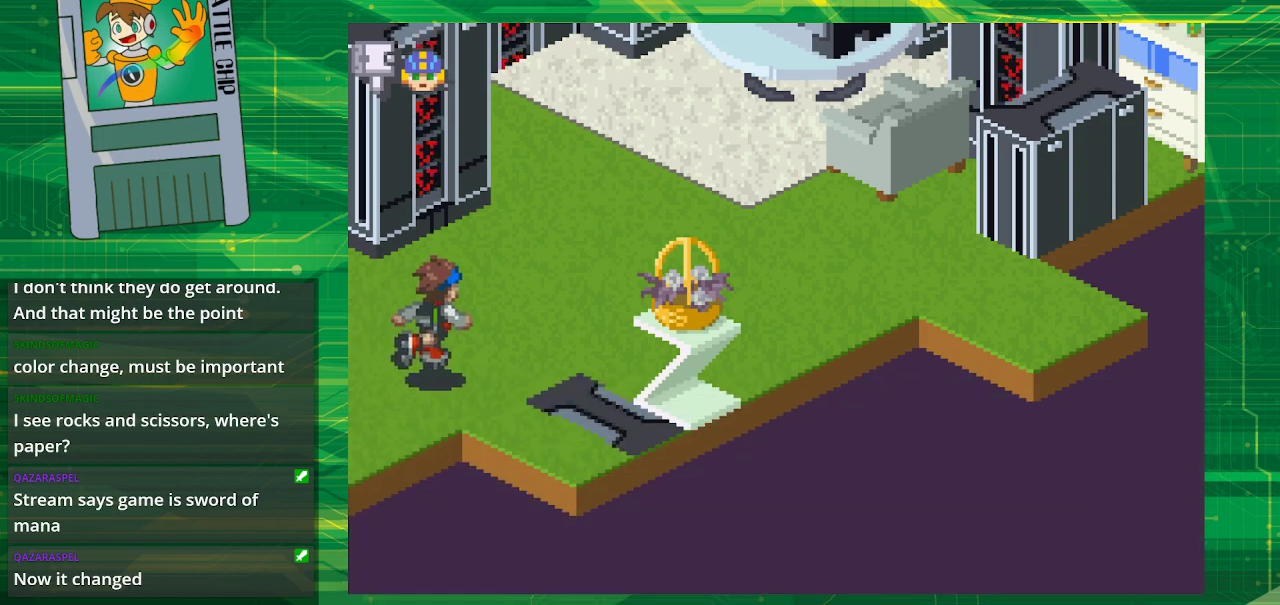
{"buttons": [], "events": [[200, "DPAD_UP", "down"], [250, "DPAD_RIGHT", "down"], [433, "DPAD_RIGHT", "up"], [467, "DPAD_UP", "up"]]}
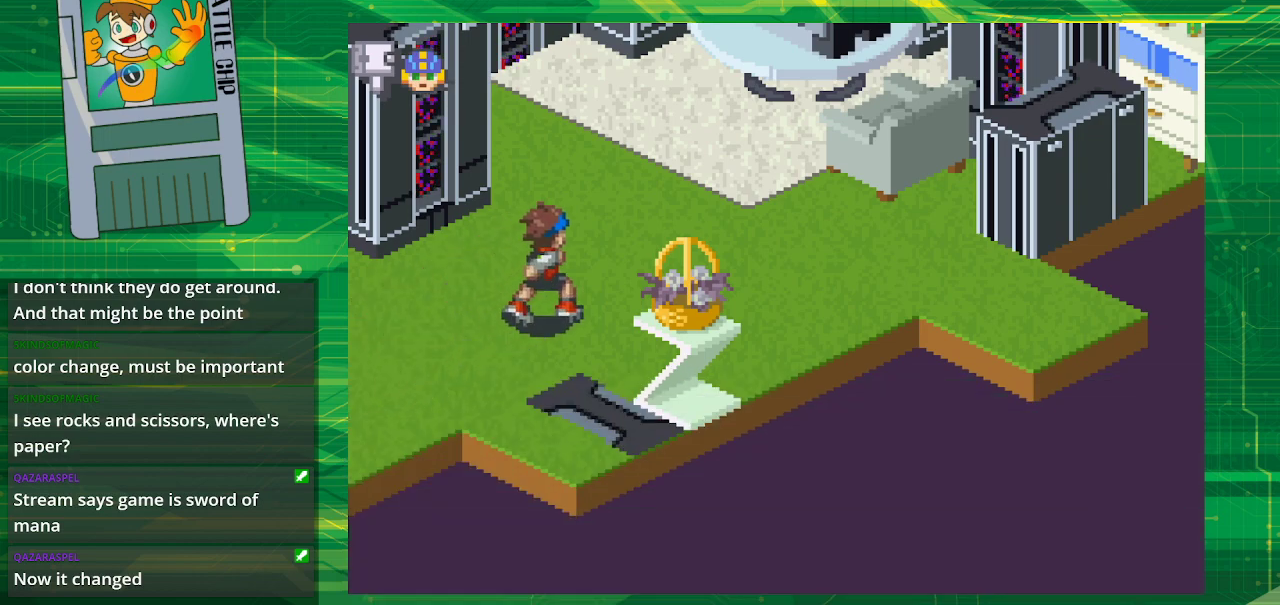
{"buttons": [], "events": []}
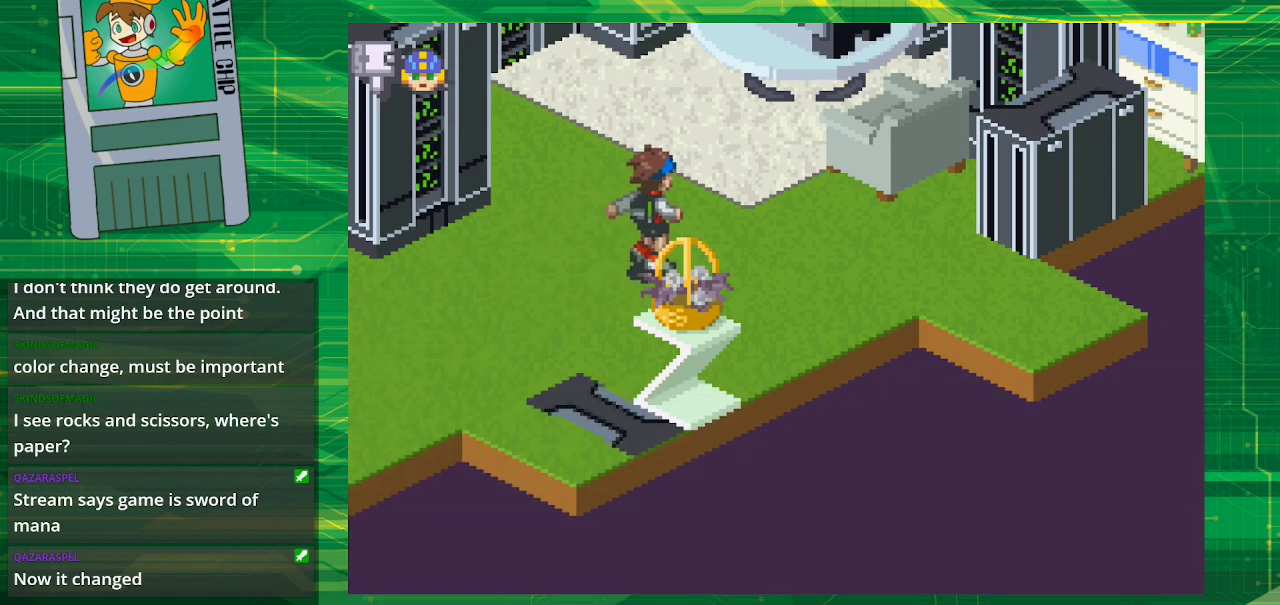
{"buttons": [], "events": []}
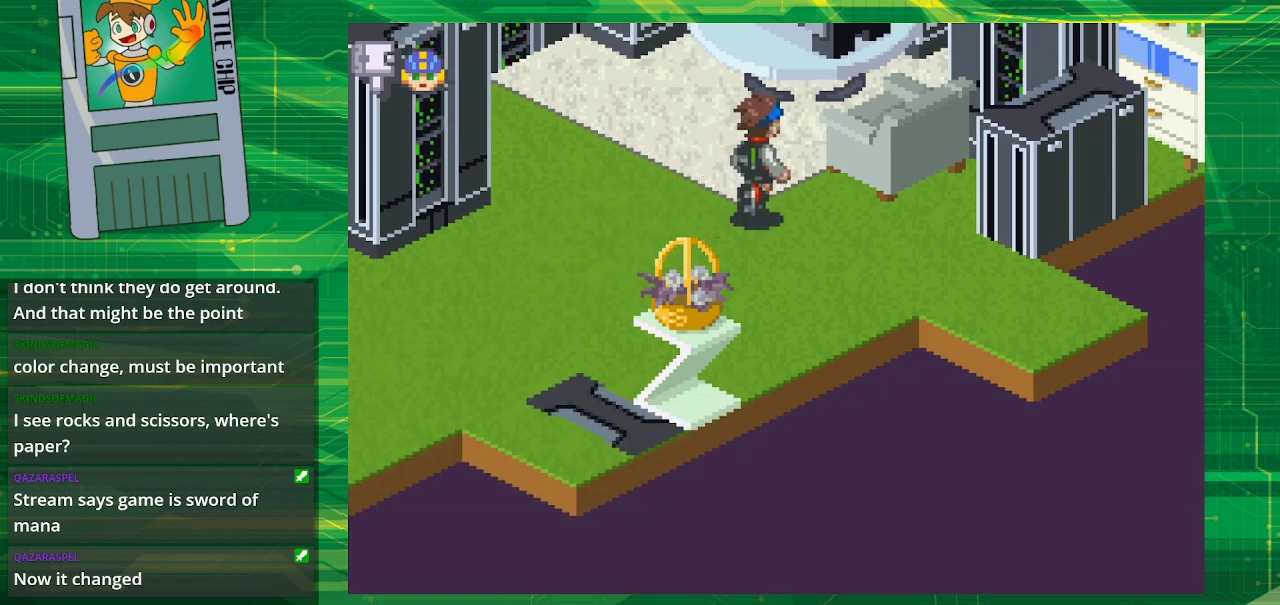
{"buttons": [], "events": []}
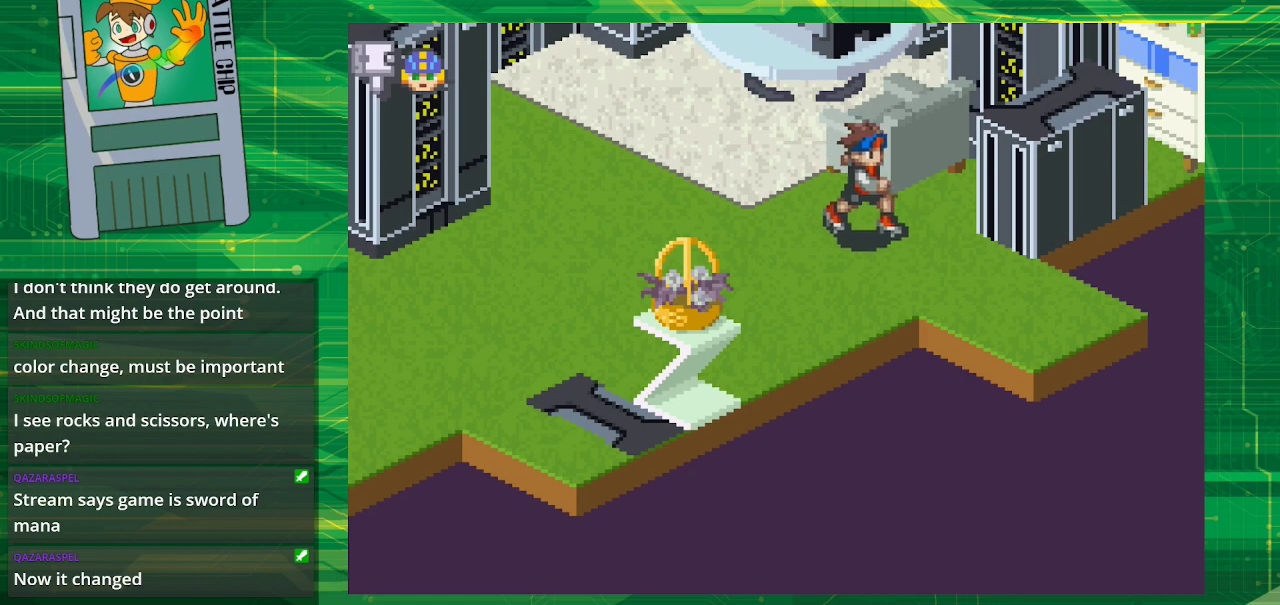
{"buttons": [], "events": []}
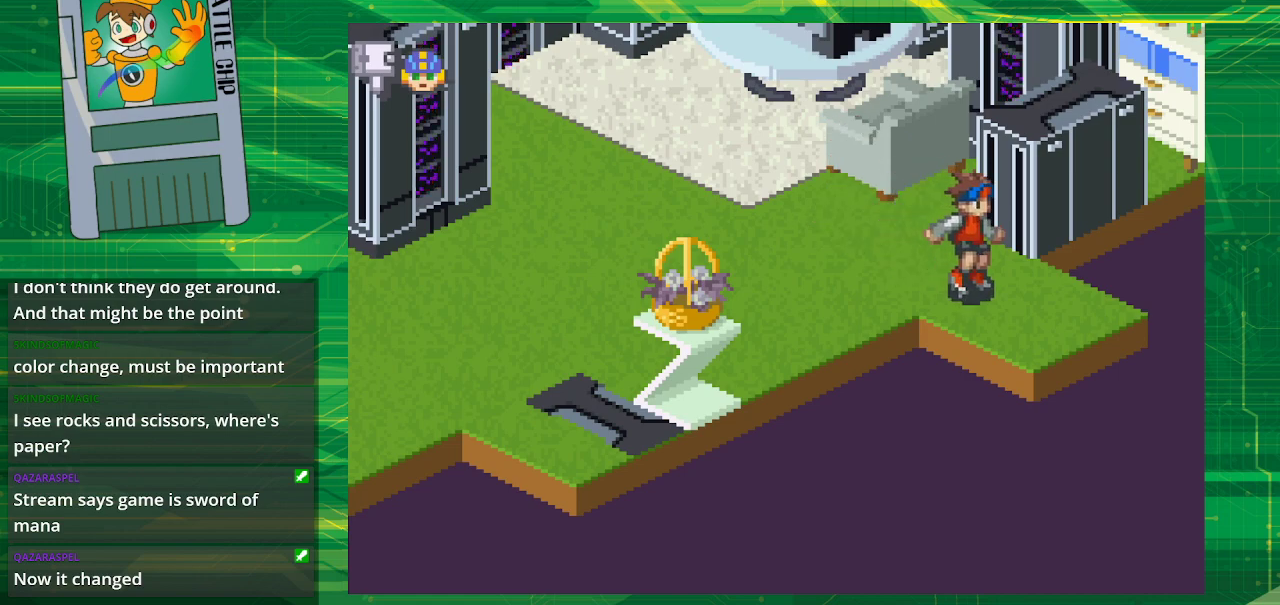
{"buttons": [], "events": []}
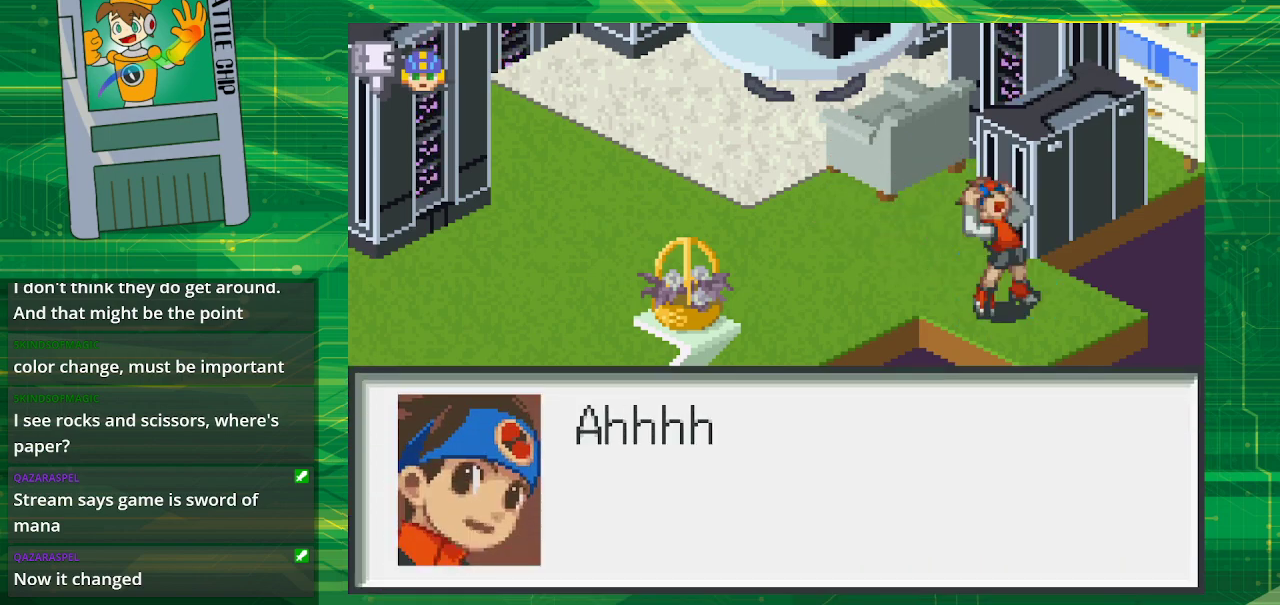
{"buttons": [], "events": []}
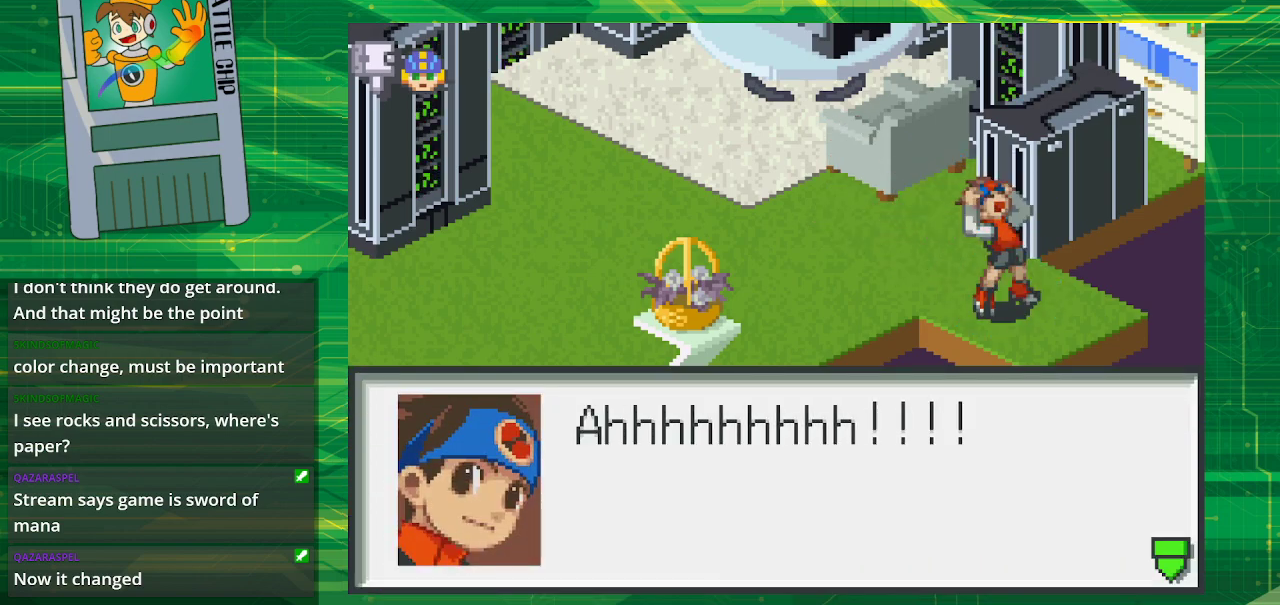
{"buttons": [], "events": []}
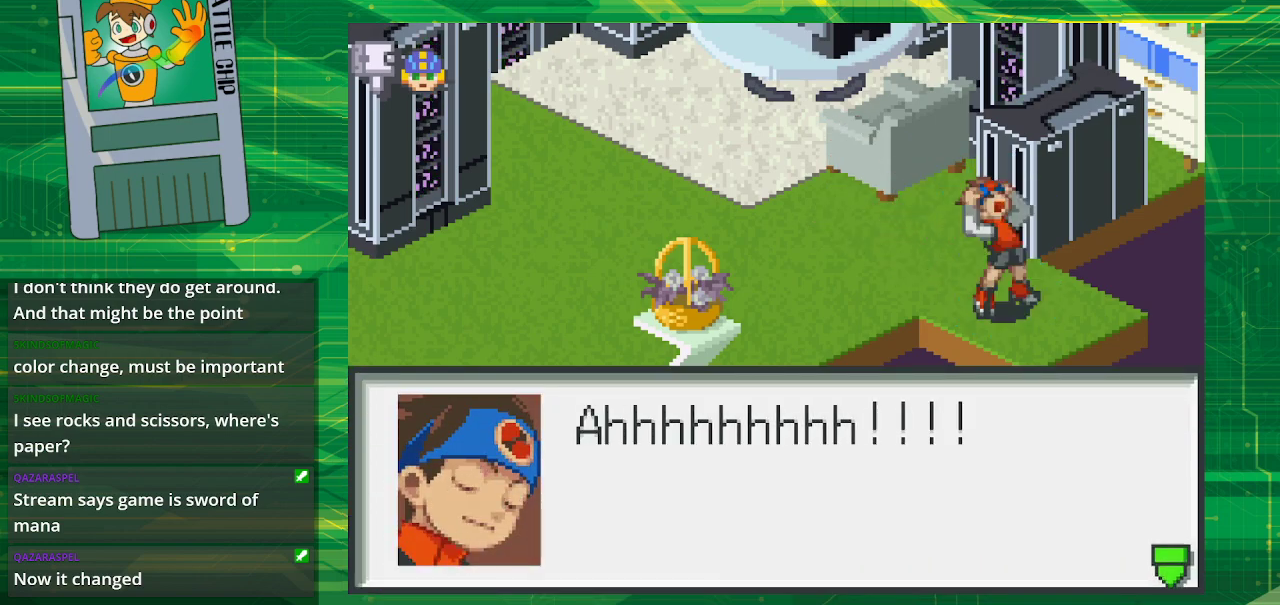
{"buttons": ["A"], "events": [[433, "A", "down"]]}